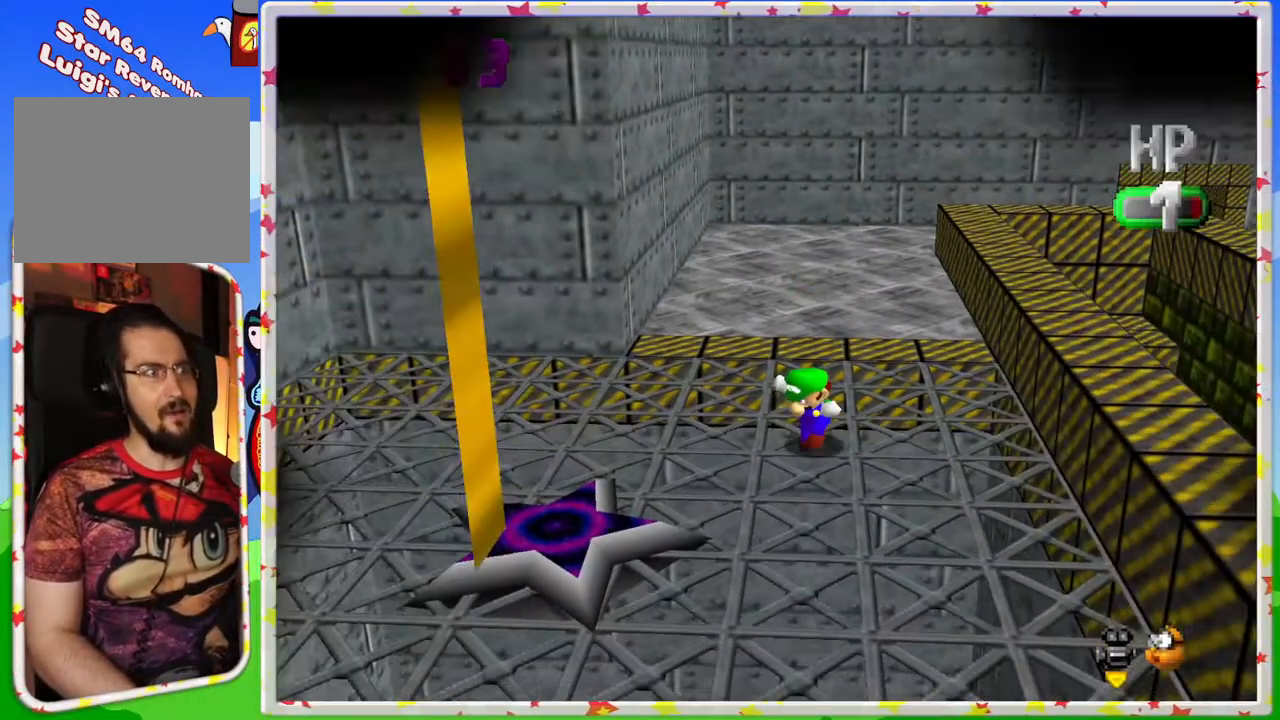
Gameplay with a controller (Nintendo layout); each line is a JSON object with the inputs held at the frame after it. "events" lists button and stick changes between this image and that frame as [ms after this image, input, new state], when the widget could be followed in between. Not read: L3 R3.
{"buttons": ["C_RIGHT"], "left_stick": "center", "events": [[250, "C_LEFT", "down"], [350, "C_LEFT", "up"], [500, "C_RIGHT", "down"]]}
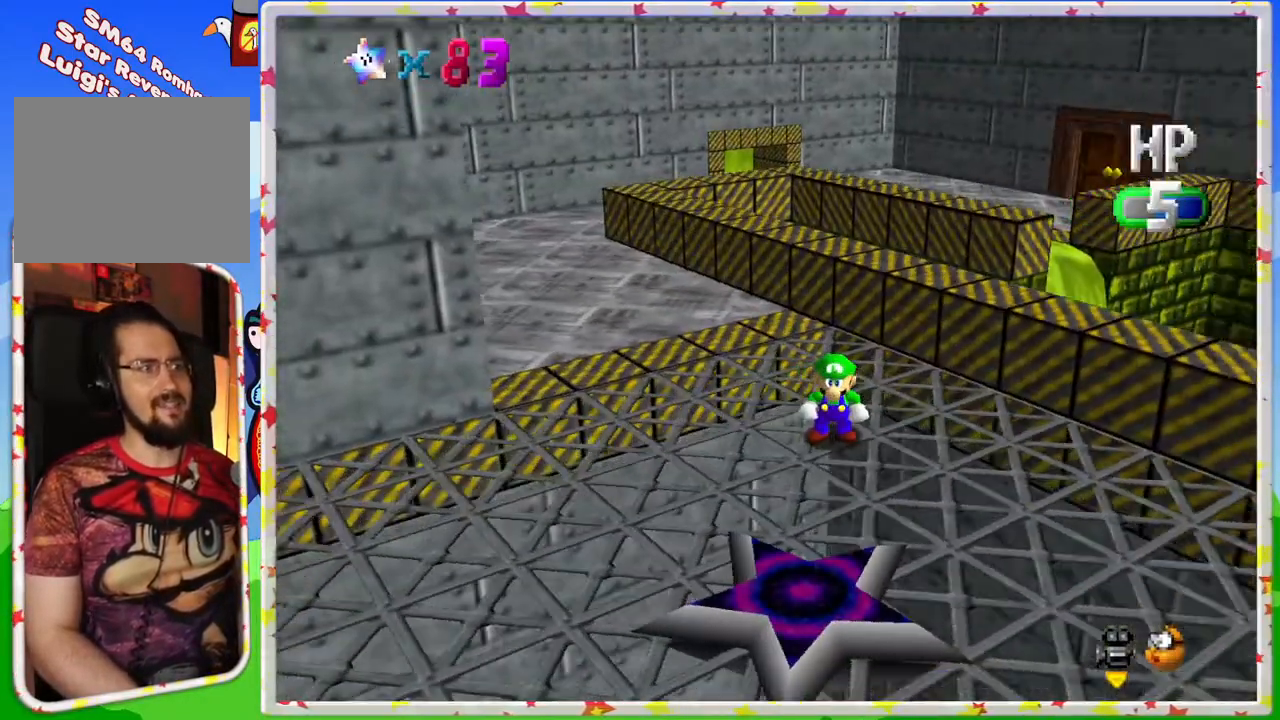
{"buttons": [], "left_stick": "center", "events": [[133, "C_RIGHT", "up"], [200, "C_RIGHT", "down"], [317, "C_RIGHT", "up"], [400, "C_RIGHT", "down"], [500, "C_RIGHT", "up"]]}
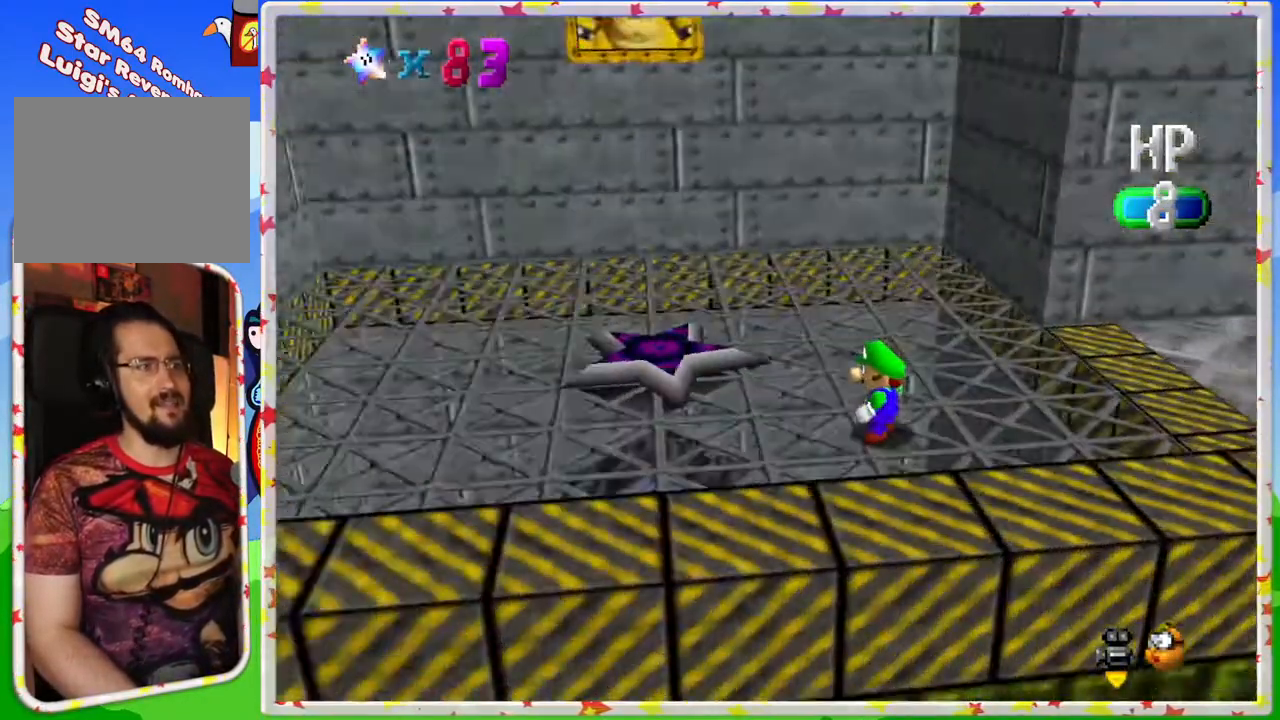
{"buttons": [], "left_stick": "center", "events": [[83, "C_RIGHT", "down"], [183, "C_RIGHT", "up"]]}
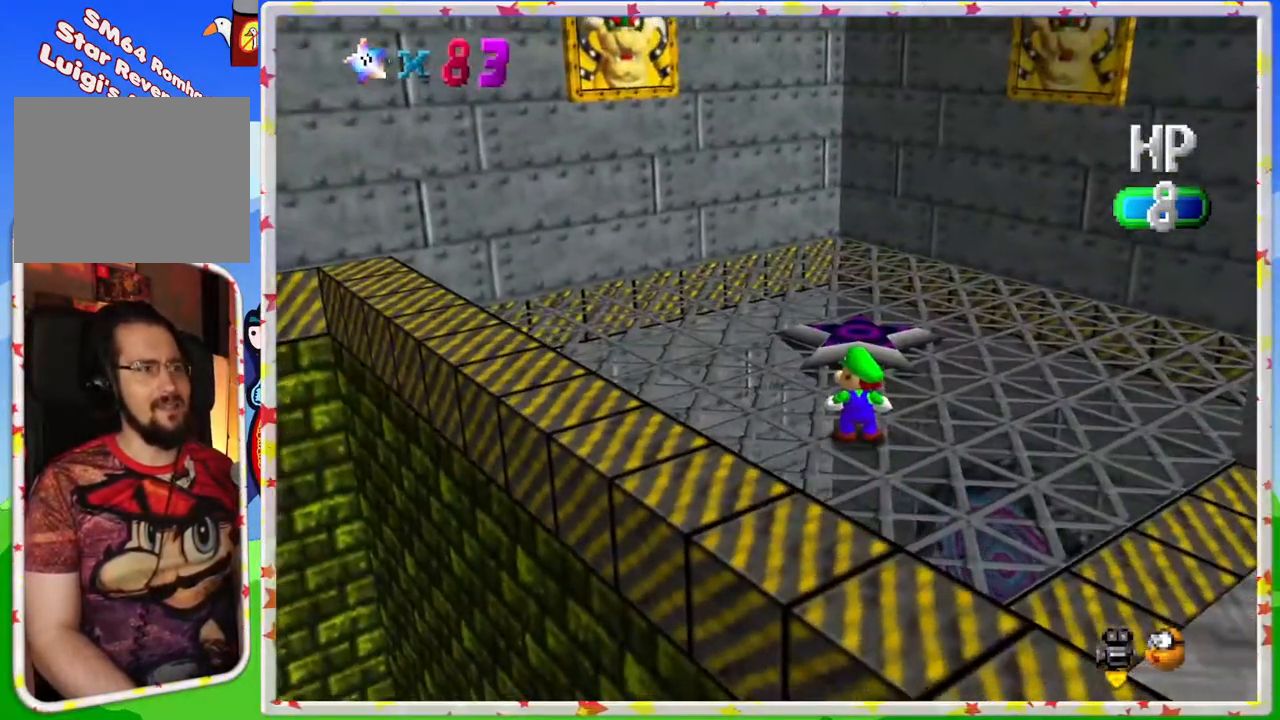
{"buttons": [], "left_stick": "up", "events": [[283, "left_stick", "up"], [350, "C_RIGHT", "down"], [483, "C_RIGHT", "up"]]}
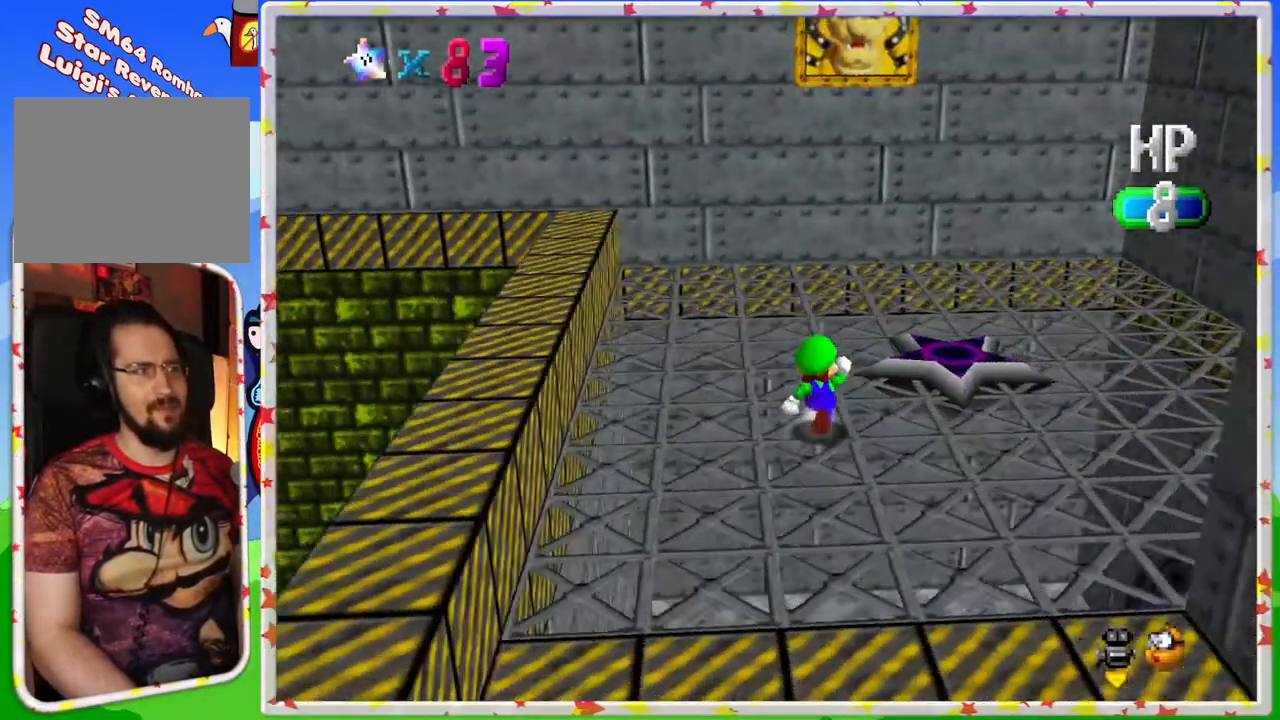
{"buttons": [], "left_stick": "up-right", "events": [[150, "left_stick", "up-right"]]}
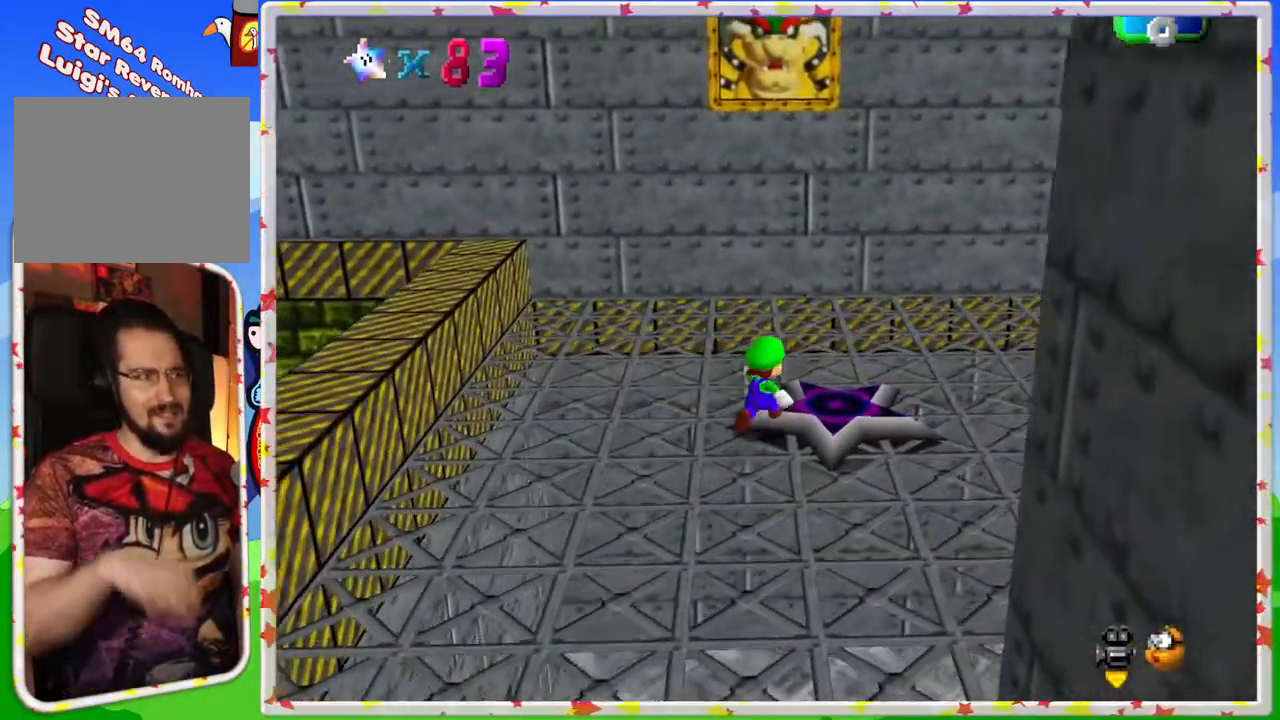
{"buttons": [], "left_stick": "center", "events": [[283, "left_stick", "center"]]}
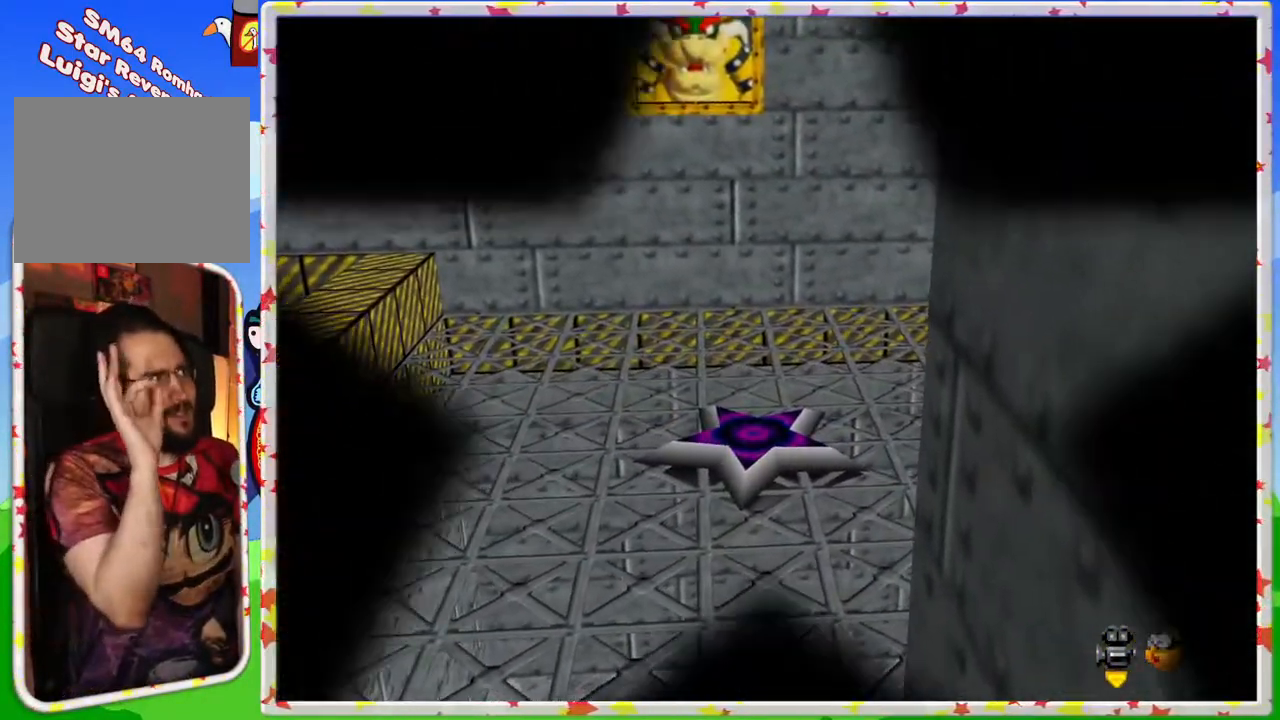
{"buttons": [], "left_stick": "center", "events": []}
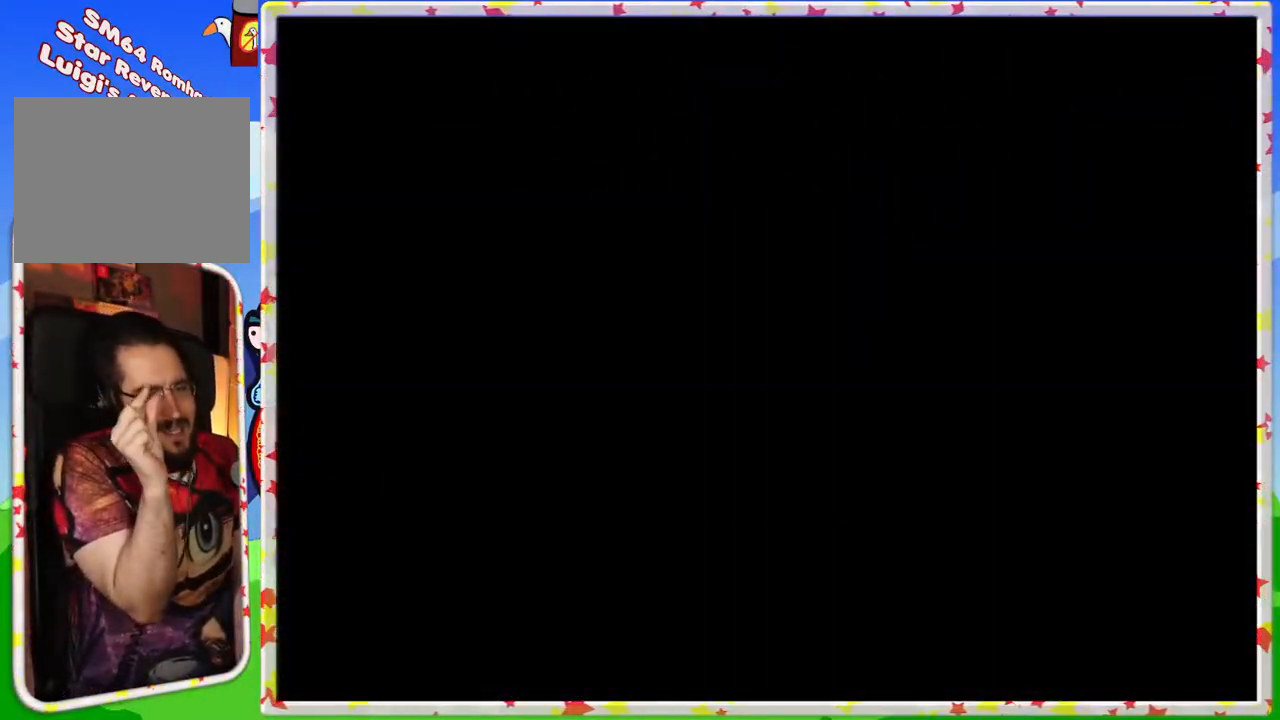
{"buttons": [], "left_stick": "center", "events": []}
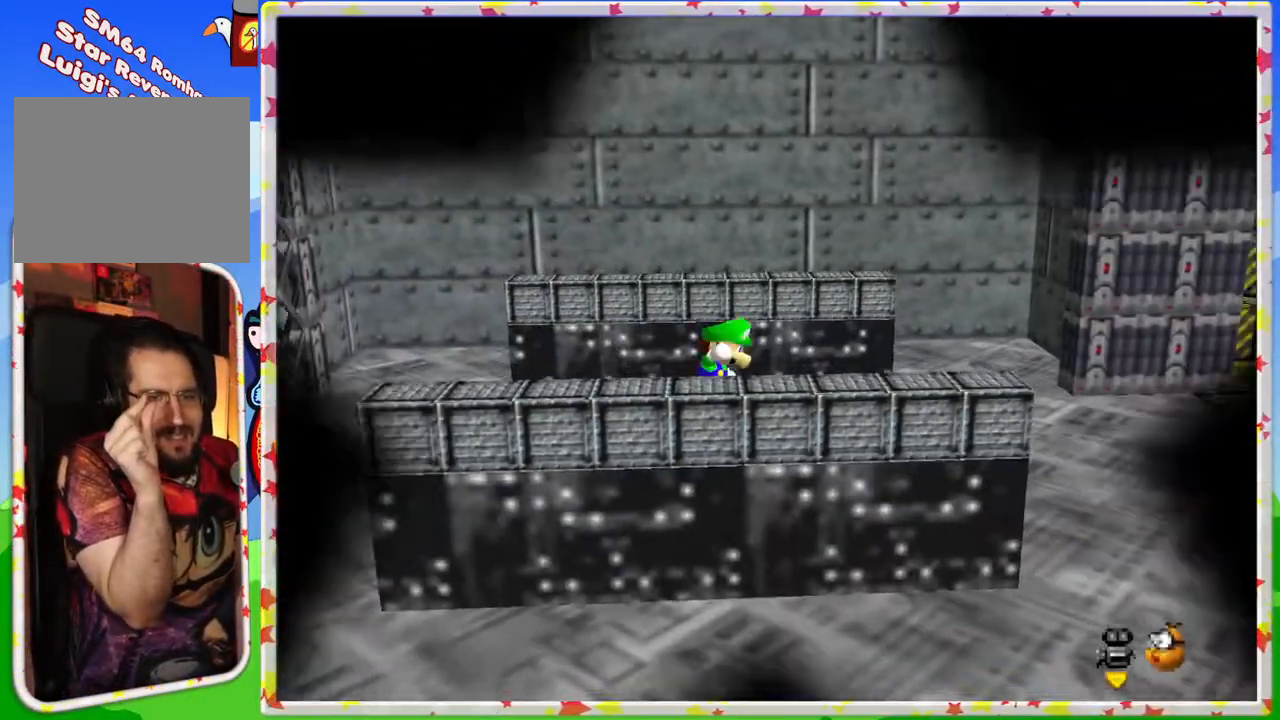
{"buttons": [], "left_stick": "center", "events": []}
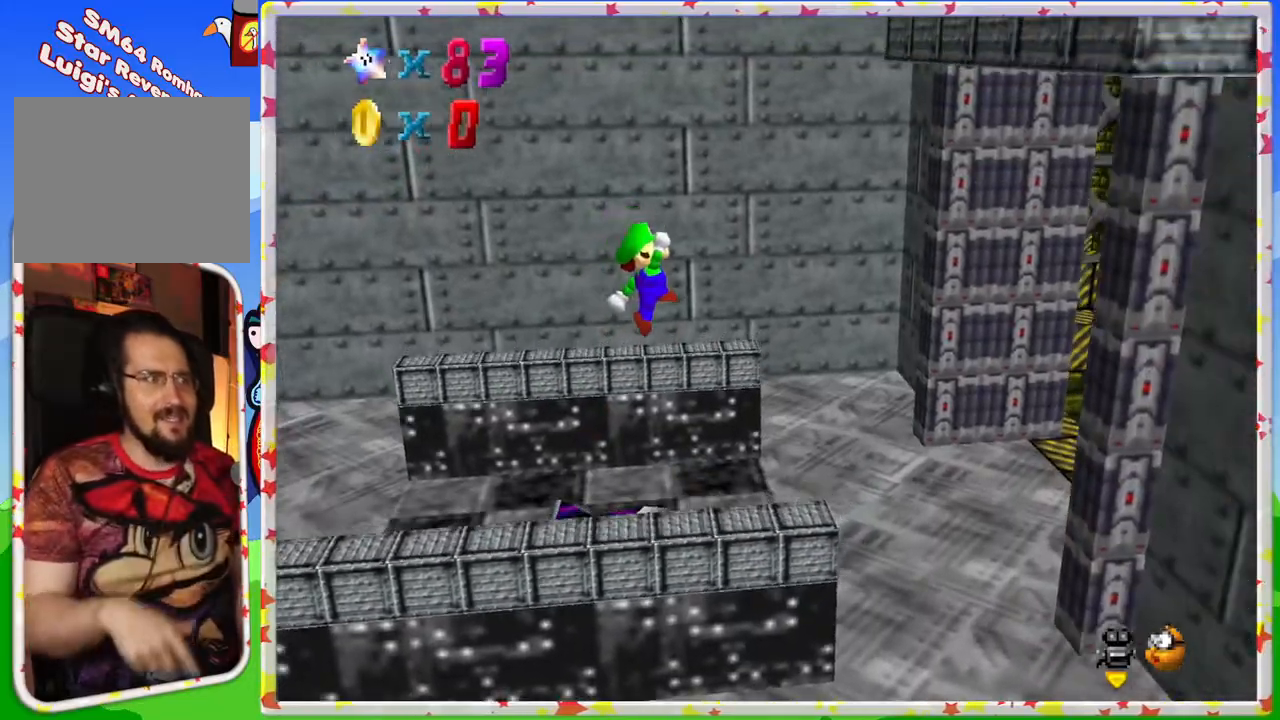
{"buttons": ["C_LEFT"], "left_stick": "center", "events": [[467, "C_LEFT", "down"]]}
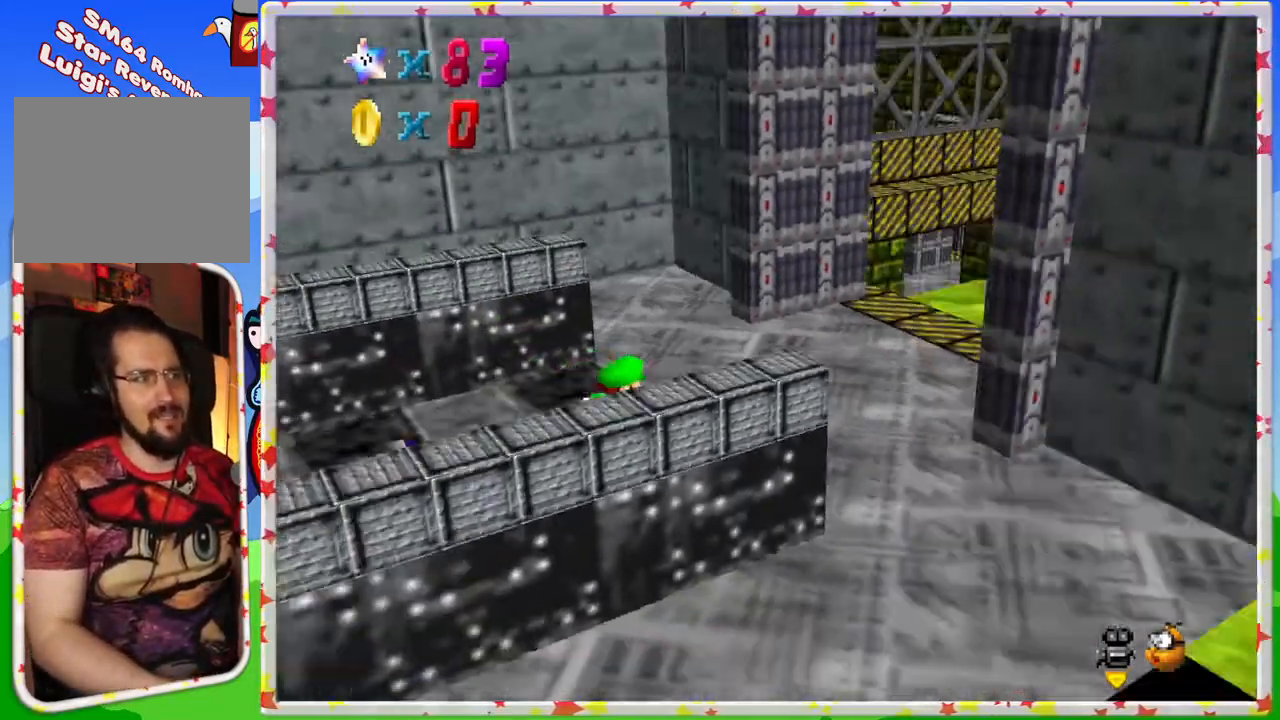
{"buttons": ["C_LEFT"], "left_stick": "up", "events": [[67, "left_stick", "right"], [117, "C_LEFT", "up"], [133, "left_stick", "up-right"], [200, "C_LEFT", "down"], [267, "left_stick", "up"]]}
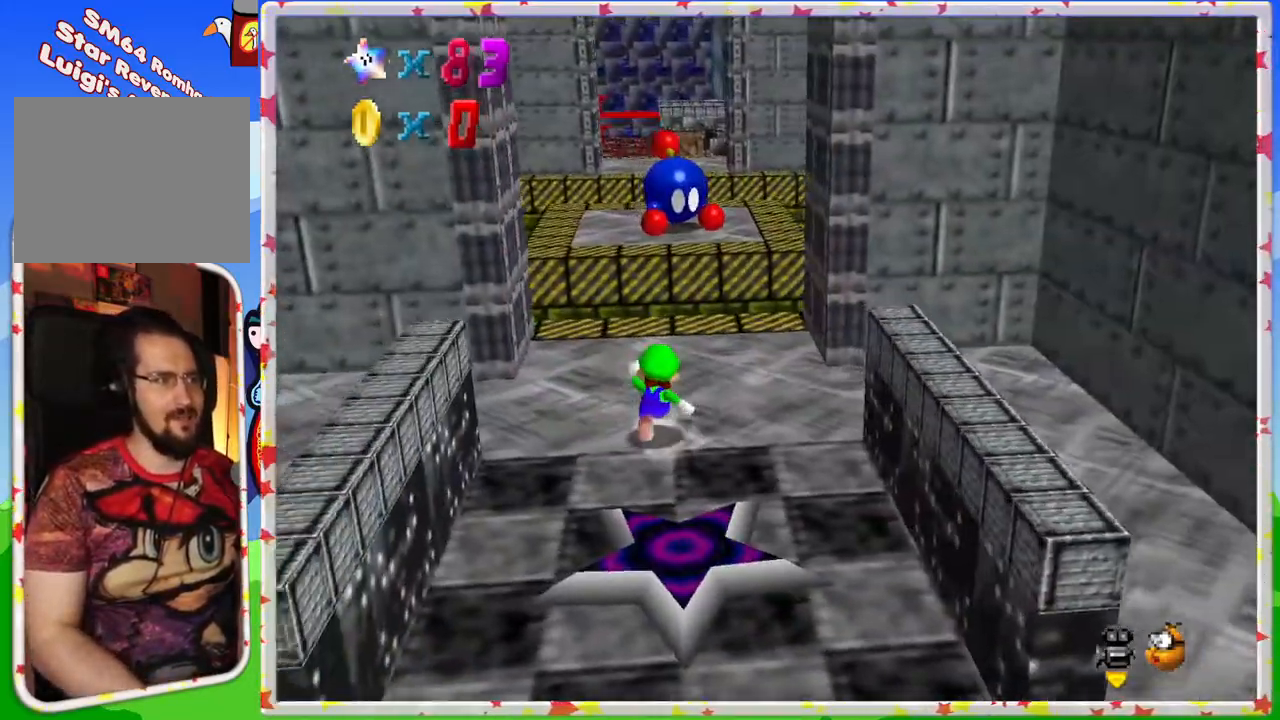
{"buttons": ["C_LEFT"], "left_stick": "up", "events": []}
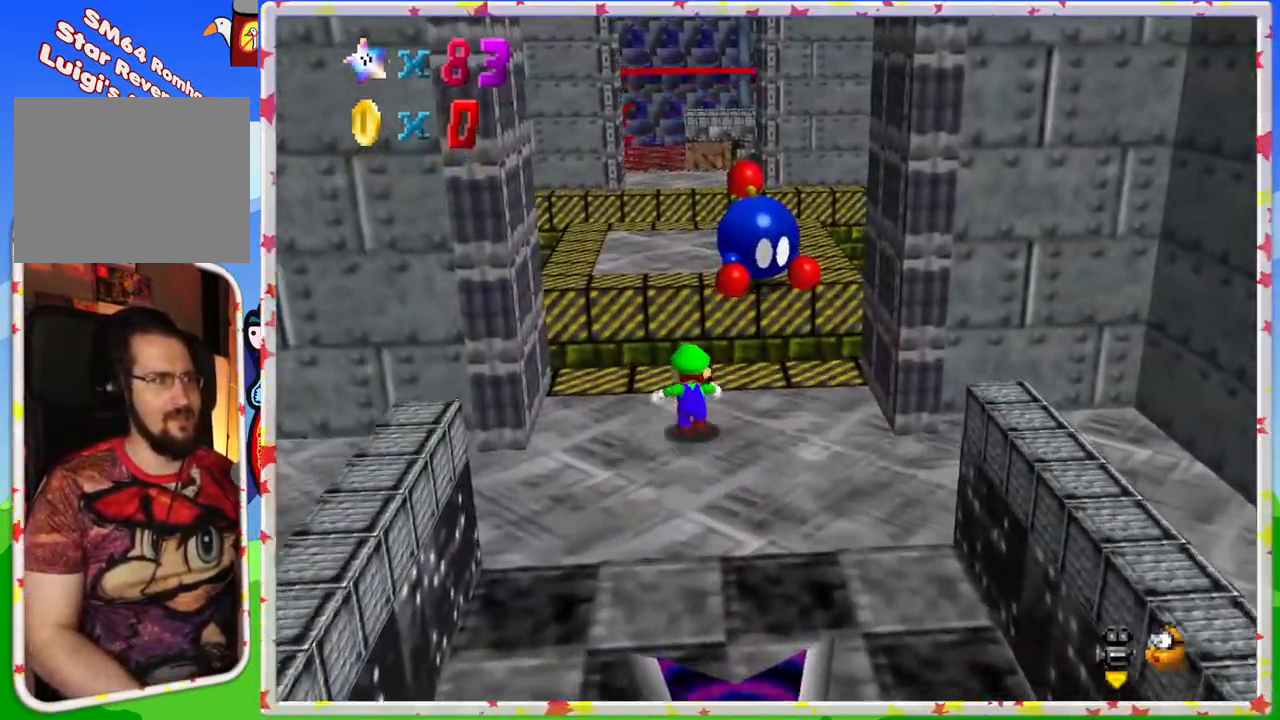
{"buttons": [], "left_stick": "down", "events": [[17, "Z", "down"], [83, "A", "down"], [200, "left_stick", "up-left"], [233, "A", "up"], [233, "C_LEFT", "up"], [233, "Z", "up"], [350, "left_stick", "left"], [450, "left_stick", "down"]]}
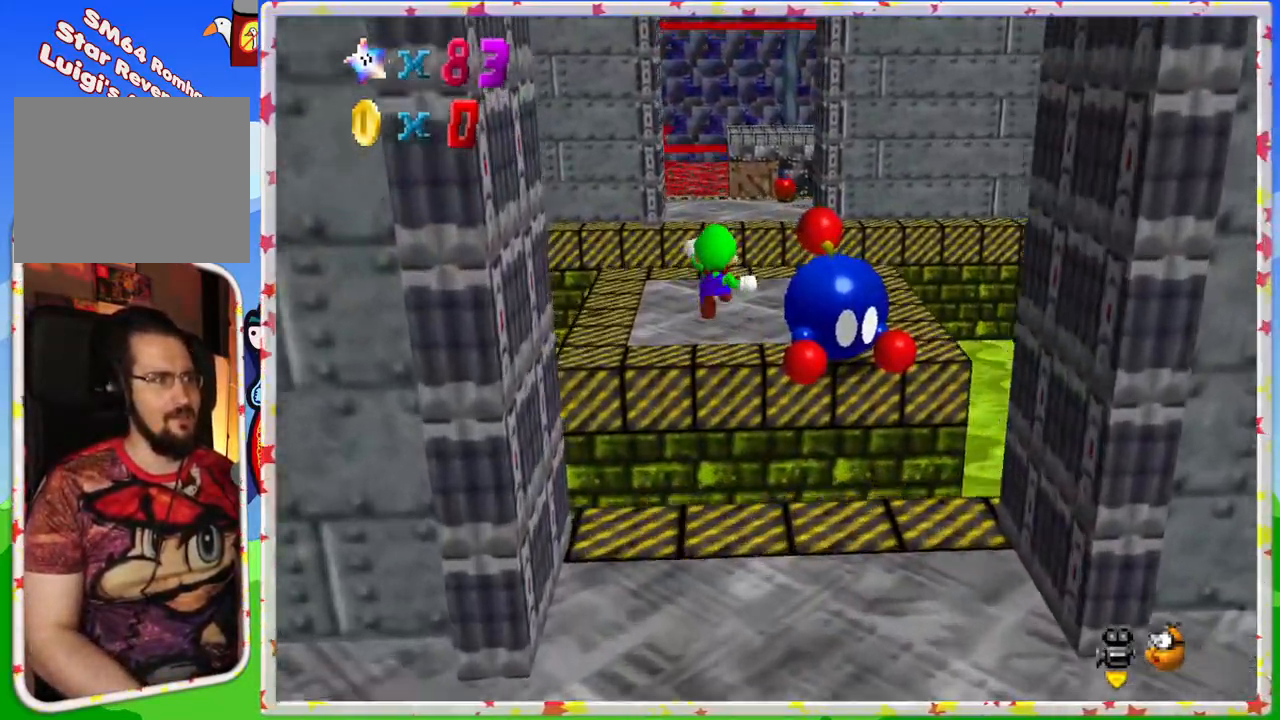
{"buttons": [], "left_stick": "center", "events": [[67, "C_LEFT", "down"], [167, "C_LEFT", "up"], [250, "left_stick", "center"], [283, "C_LEFT", "down"], [400, "C_LEFT", "up"]]}
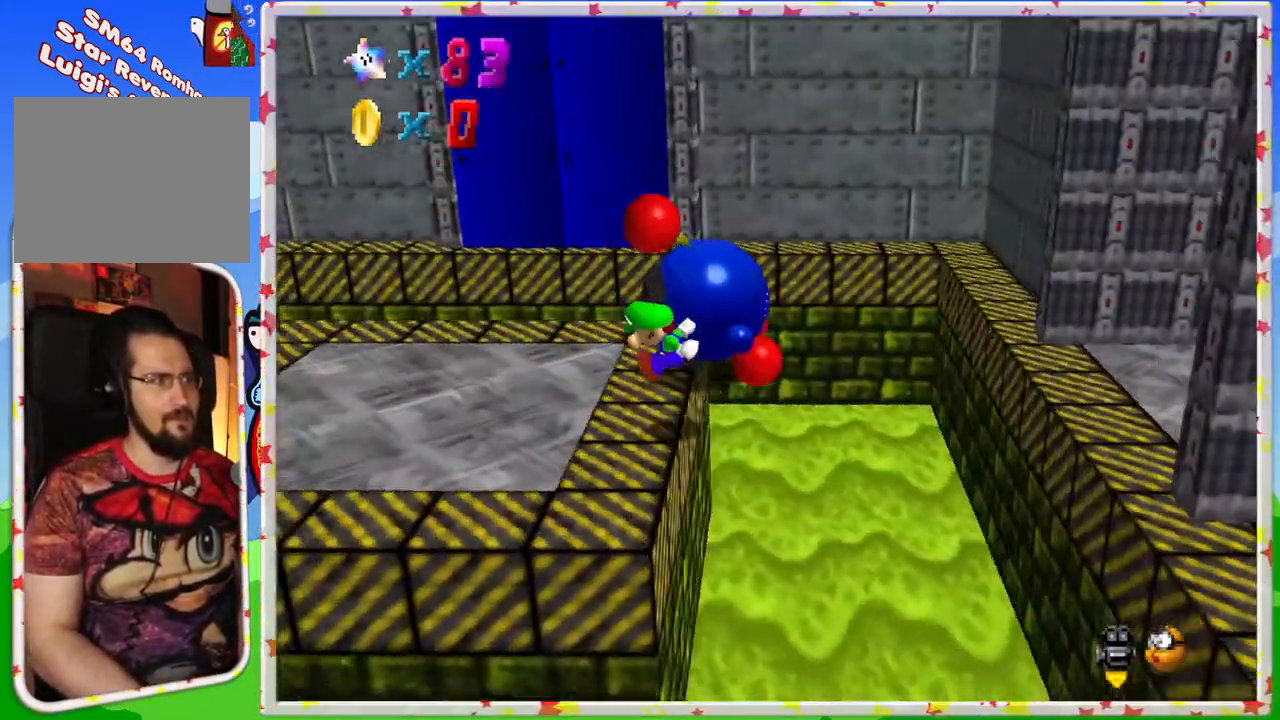
{"buttons": [], "left_stick": "up"}
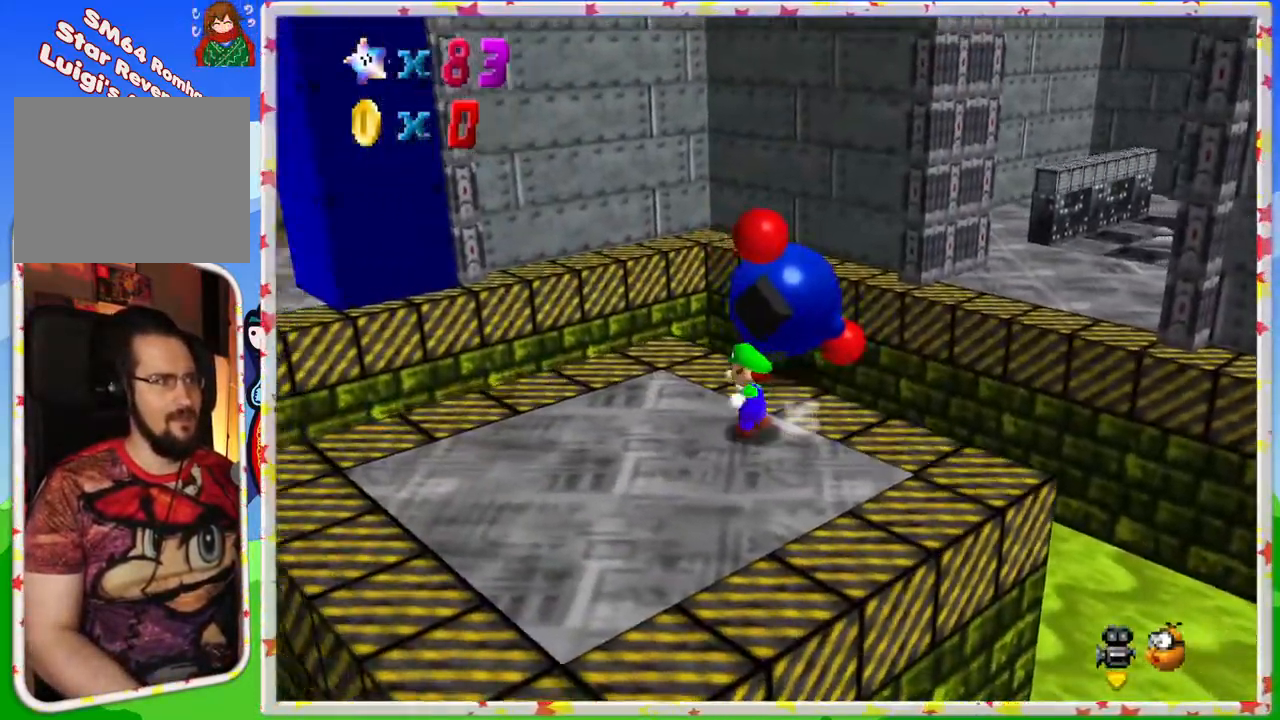
{"buttons": [], "left_stick": "center", "events": [[300, "B", "down"], [433, "left_stick", "center"], [450, "B", "up"]]}
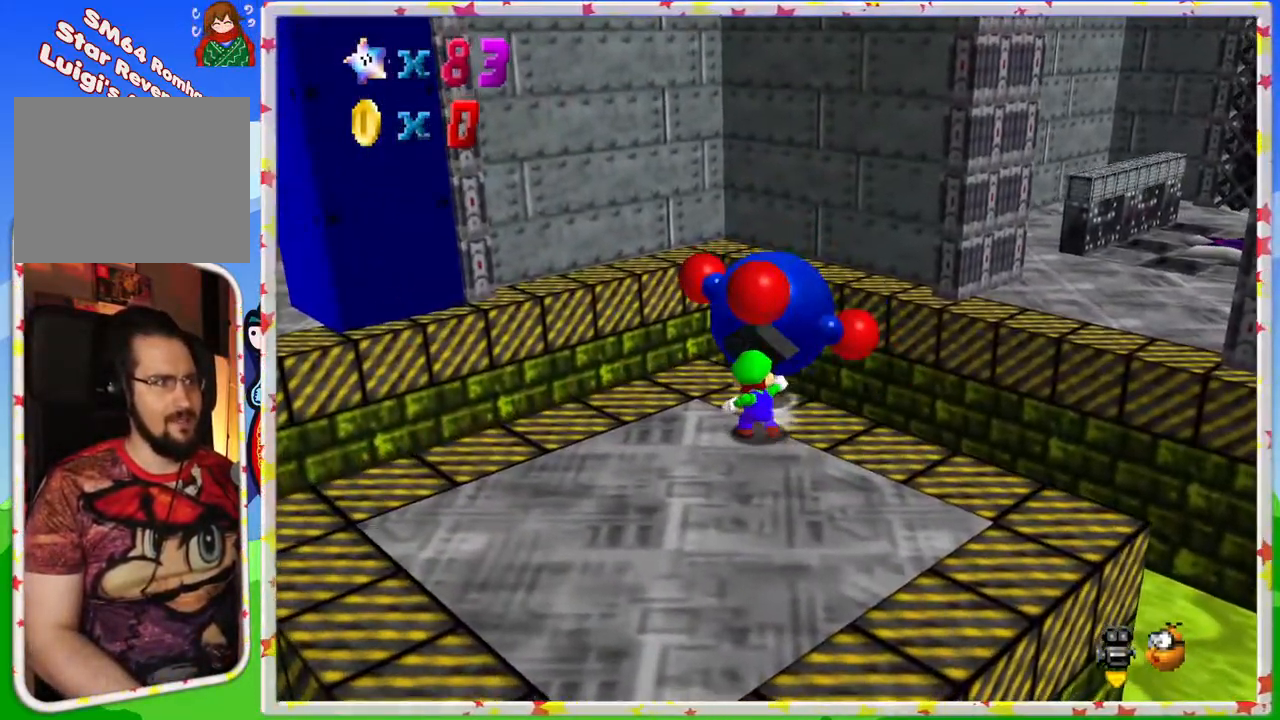
{"buttons": ["C_RIGHT"], "left_stick": "up-left", "events": [[83, "C_RIGHT", "down"], [217, "C_RIGHT", "up"], [333, "C_RIGHT", "down"], [417, "C_RIGHT", "up"], [467, "left_stick", "up-left"], [483, "C_RIGHT", "down"]]}
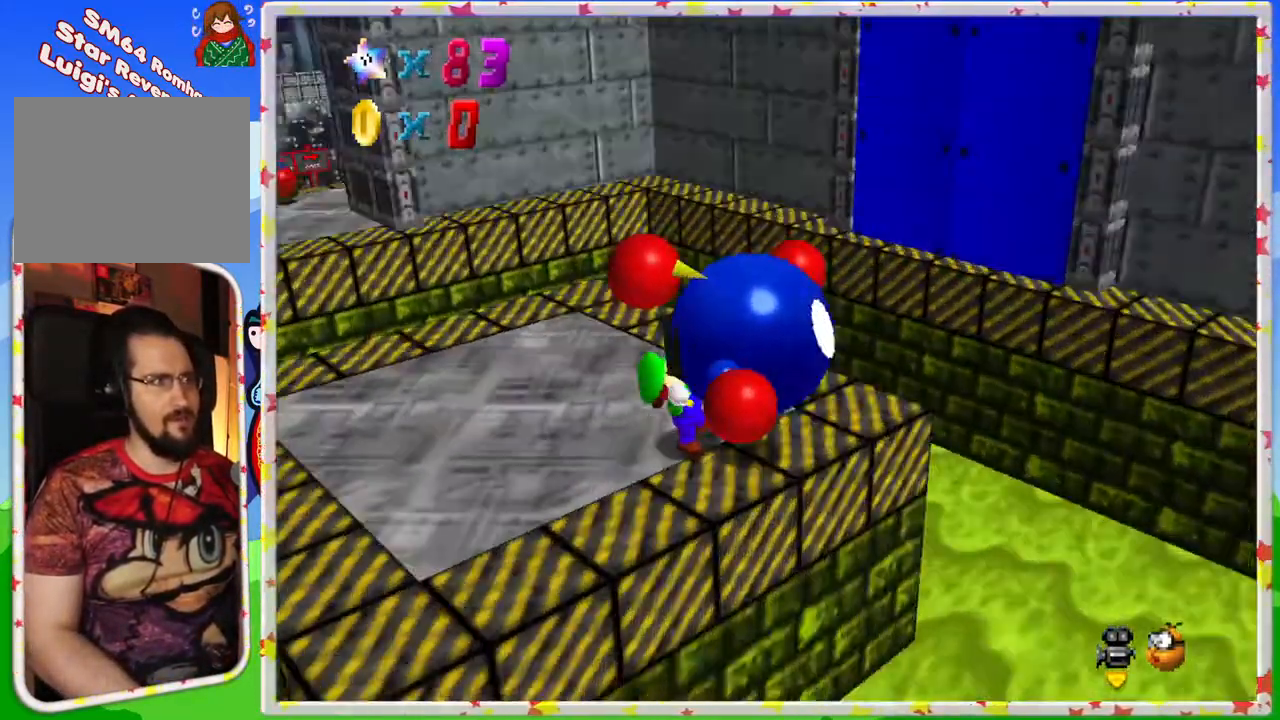
{"buttons": [], "left_stick": "up", "events": [[117, "C_RIGHT", "up"], [150, "left_stick", "up"], [183, "C_RIGHT", "down"], [300, "C_RIGHT", "up"]]}
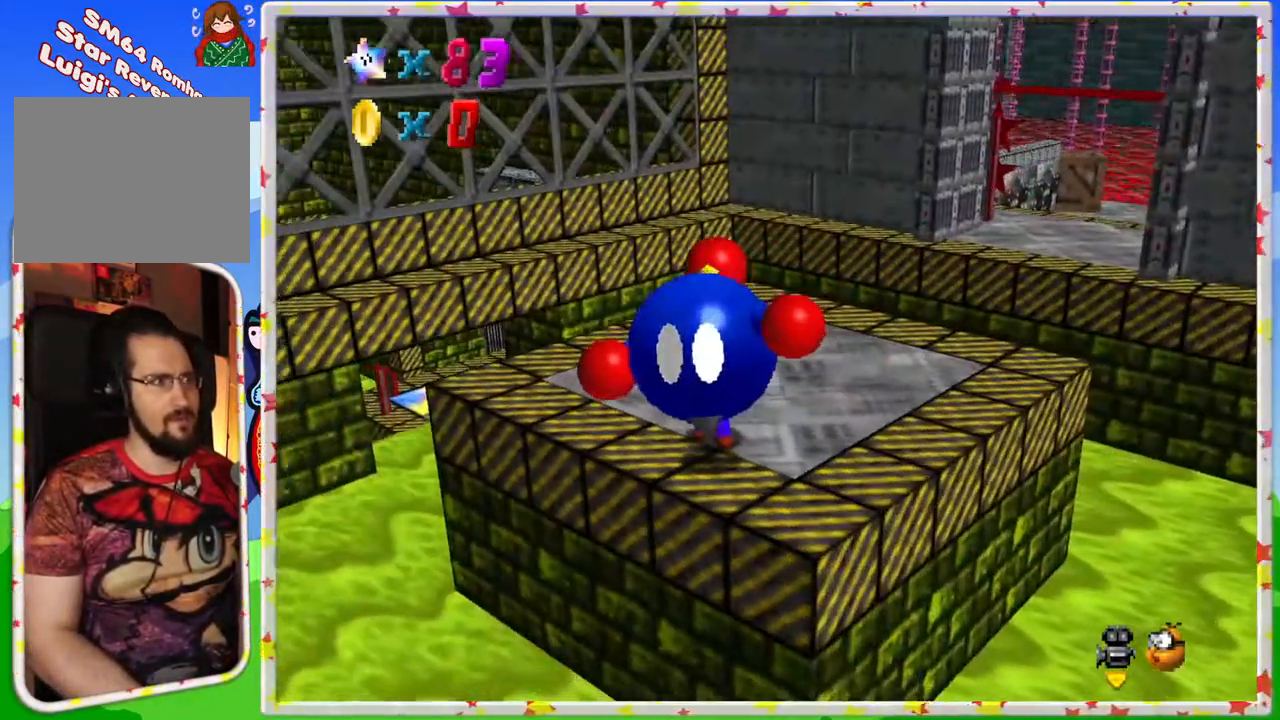
{"buttons": [], "left_stick": "up", "events": []}
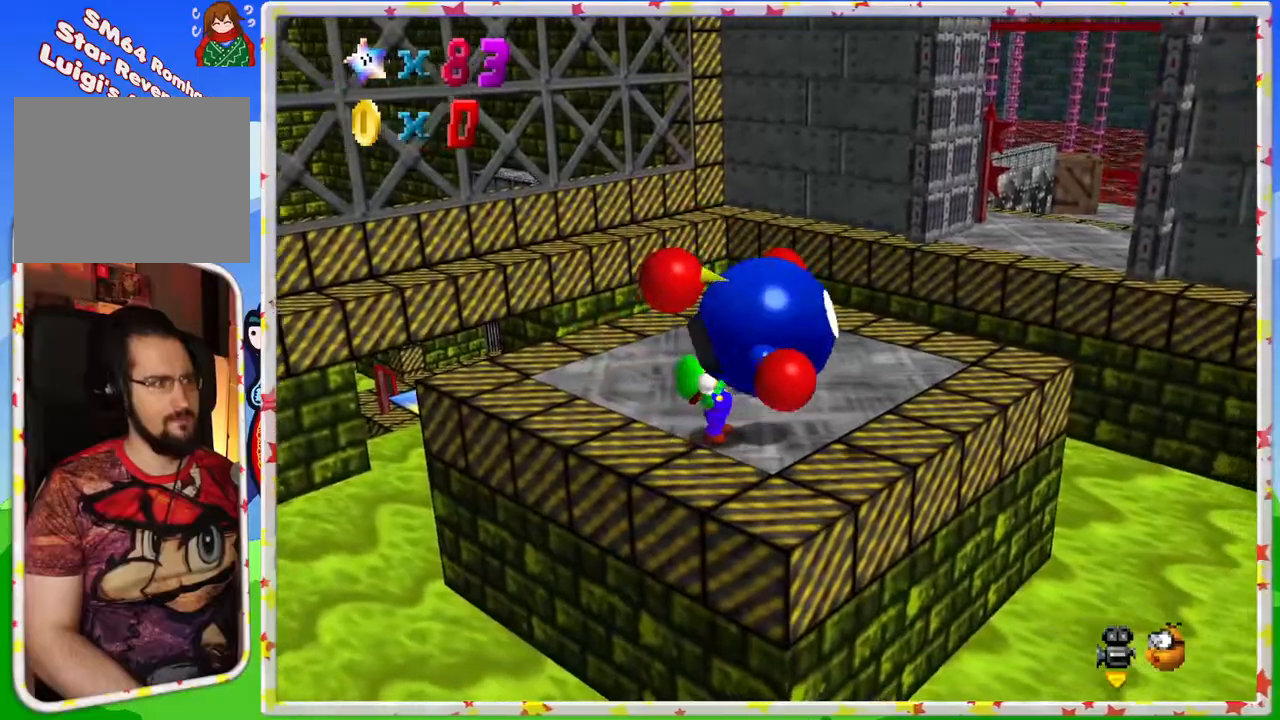
{"buttons": [], "left_stick": "center", "events": [[267, "B", "down"], [283, "left_stick", "center"], [350, "B", "up"]]}
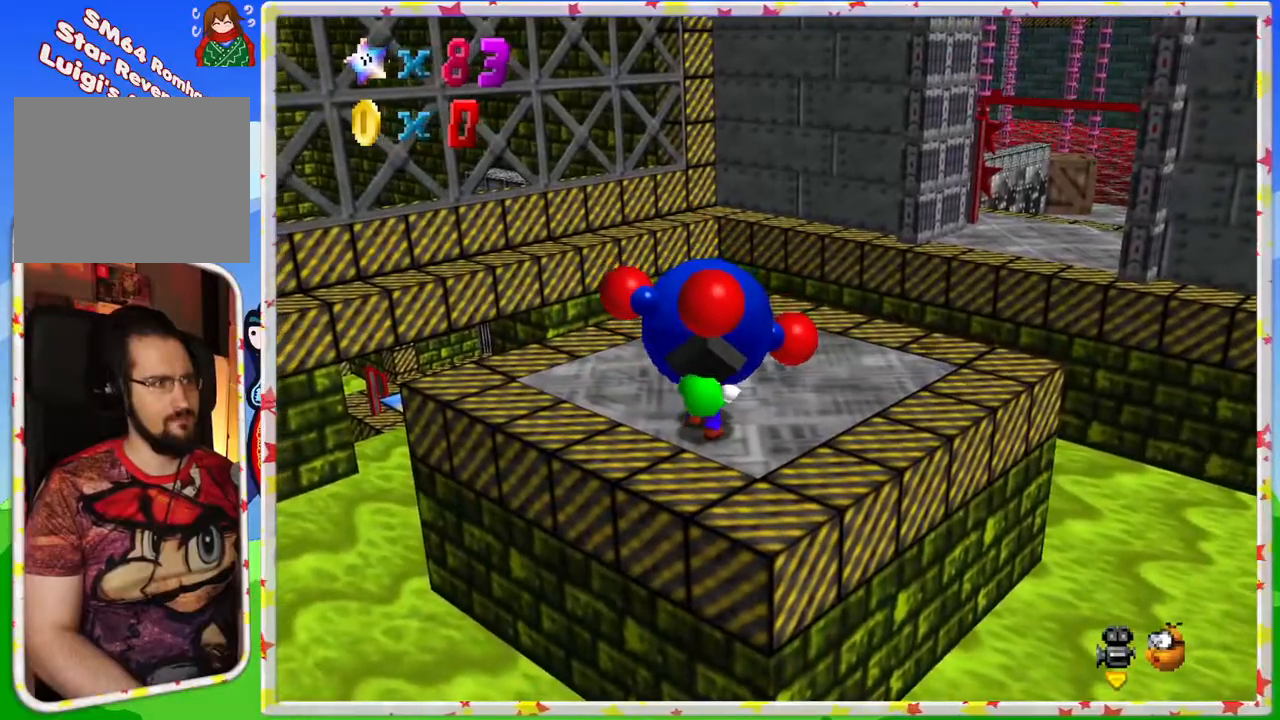
{"buttons": [], "left_stick": "up", "events": [[333, "left_stick", "up"]]}
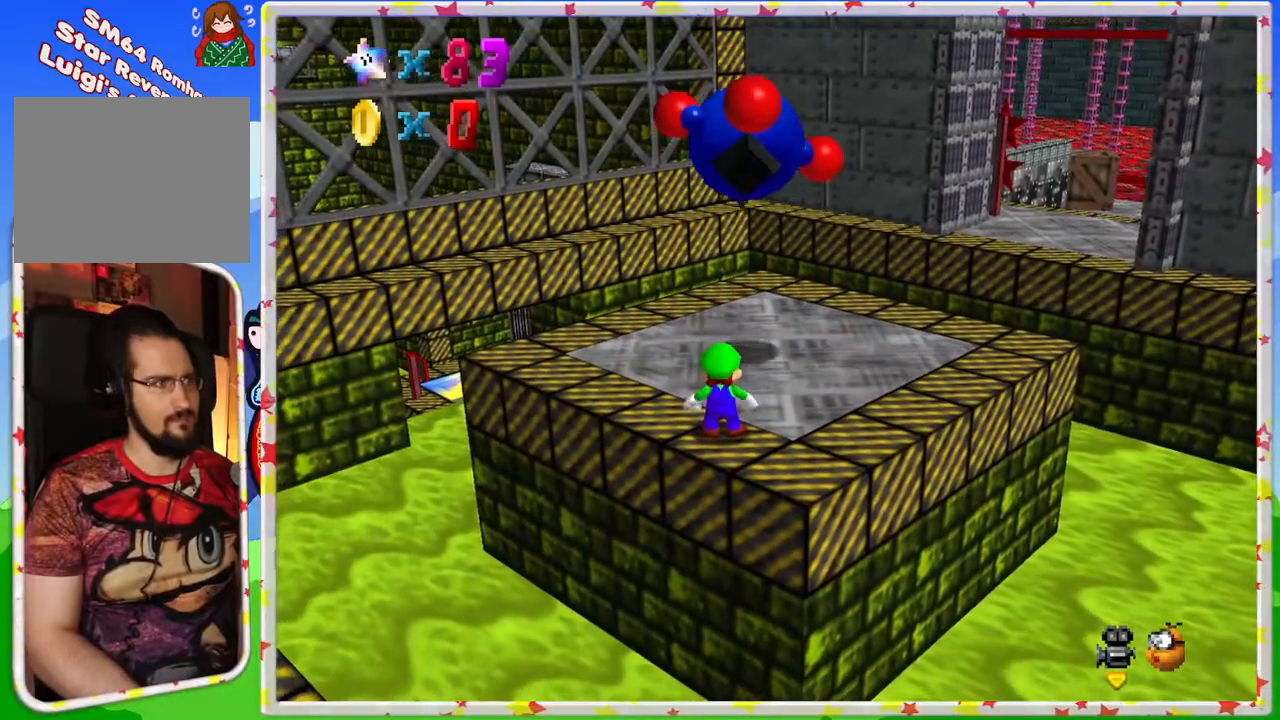
{"buttons": [], "left_stick": "up", "events": [[267, "C_LEFT", "down"], [417, "C_LEFT", "up"]]}
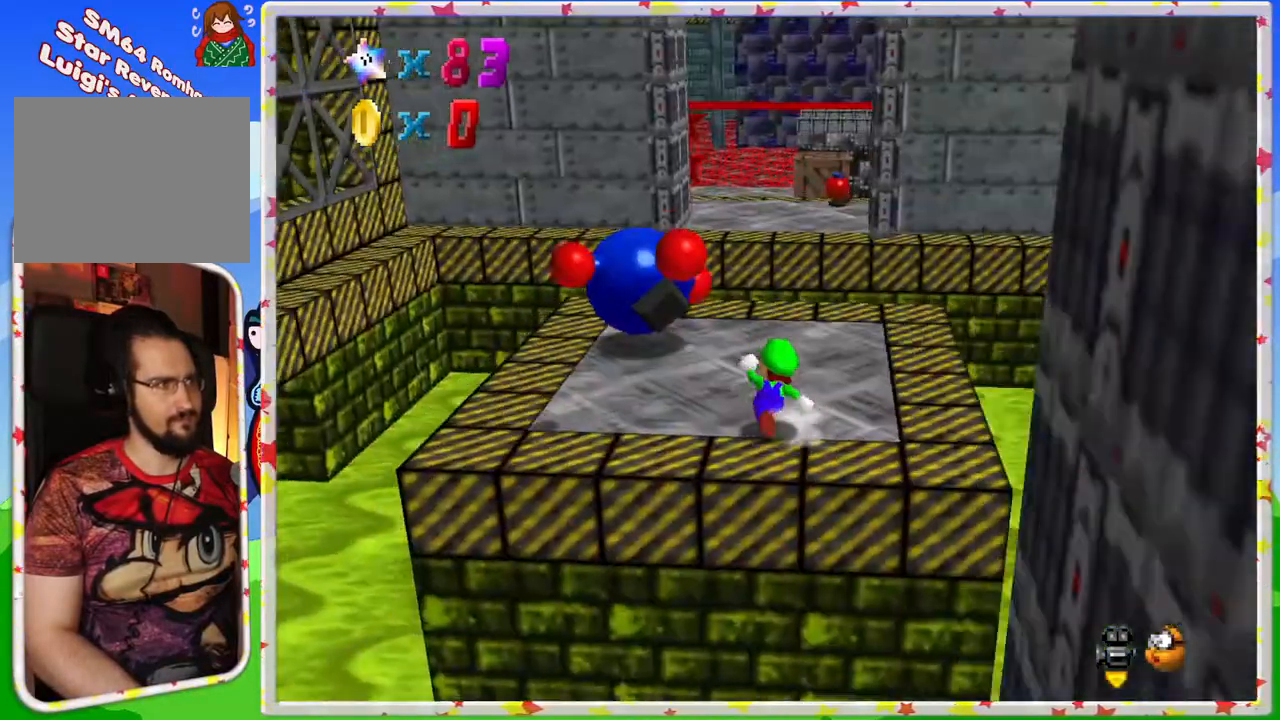
{"buttons": ["A"], "left_stick": "up-left", "events": [[117, "left_stick", "up-left"], [450, "A", "down"]]}
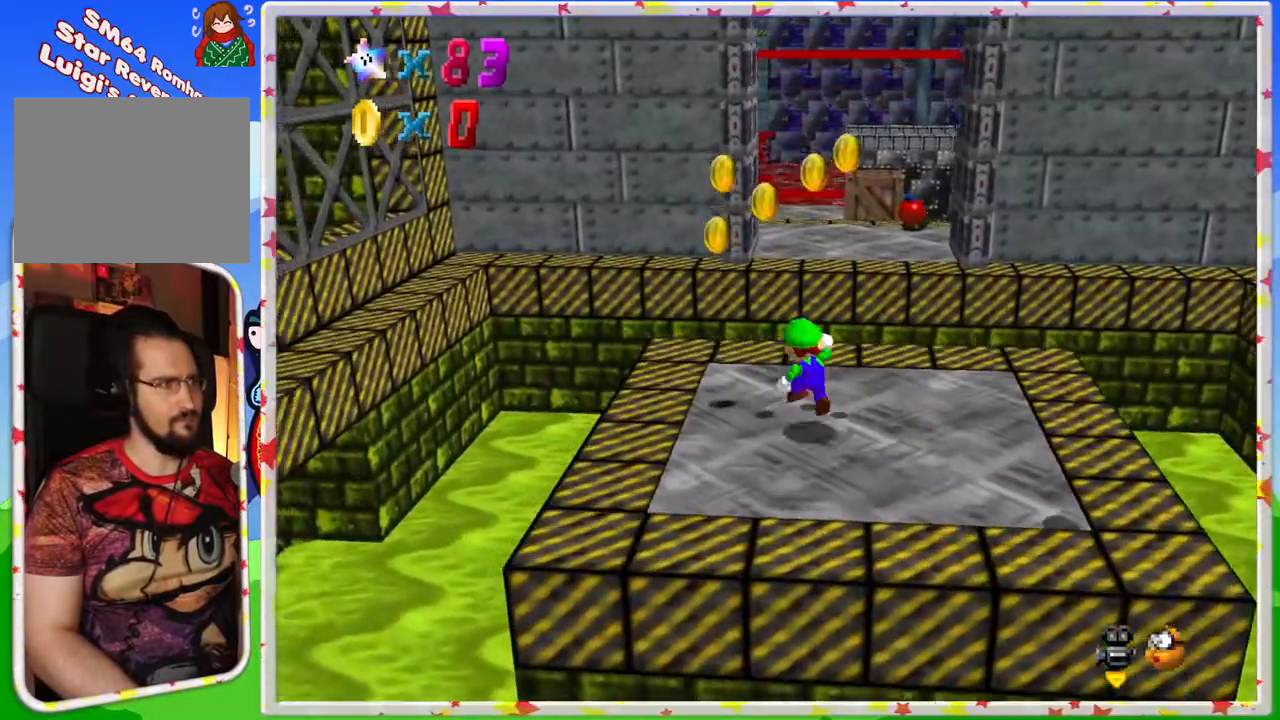
{"buttons": ["C_LEFT"], "left_stick": "right", "events": [[50, "A", "up"], [183, "left_stick", "down"], [317, "left_stick", "down-right"], [433, "left_stick", "right"], [483, "C_LEFT", "down"]]}
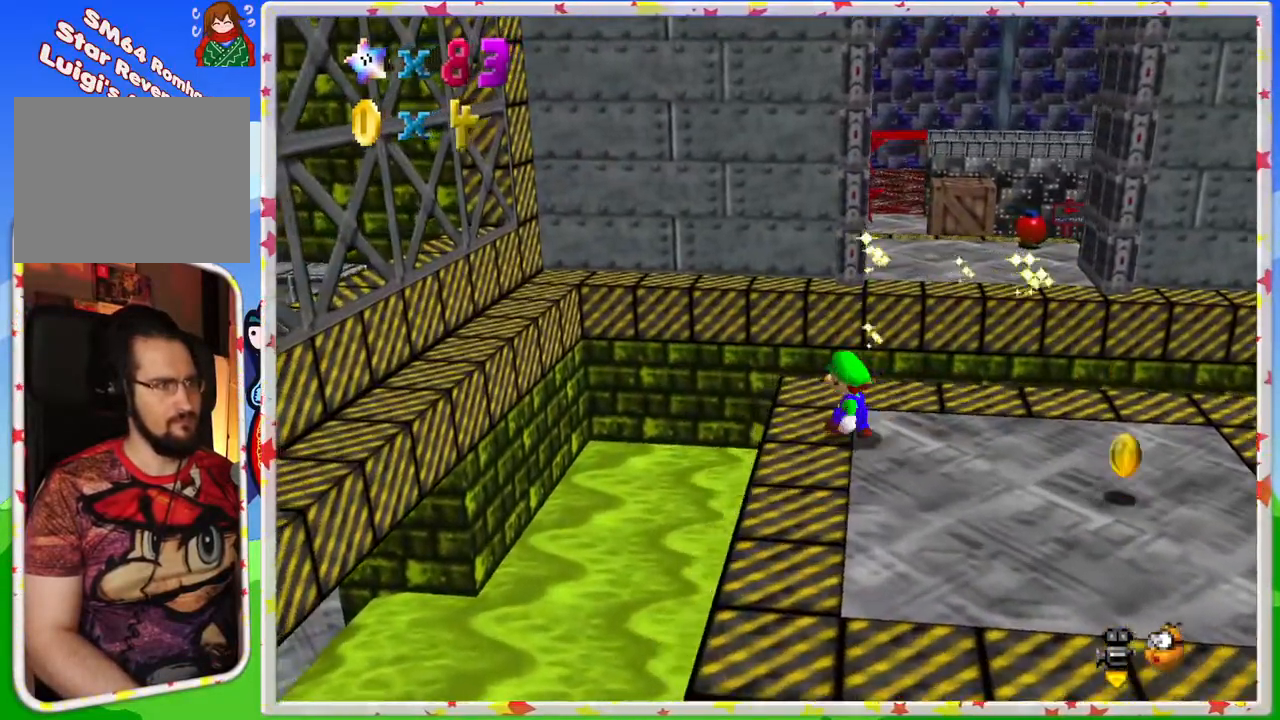
{"buttons": [], "left_stick": "right", "events": [[100, "C_LEFT", "up"]]}
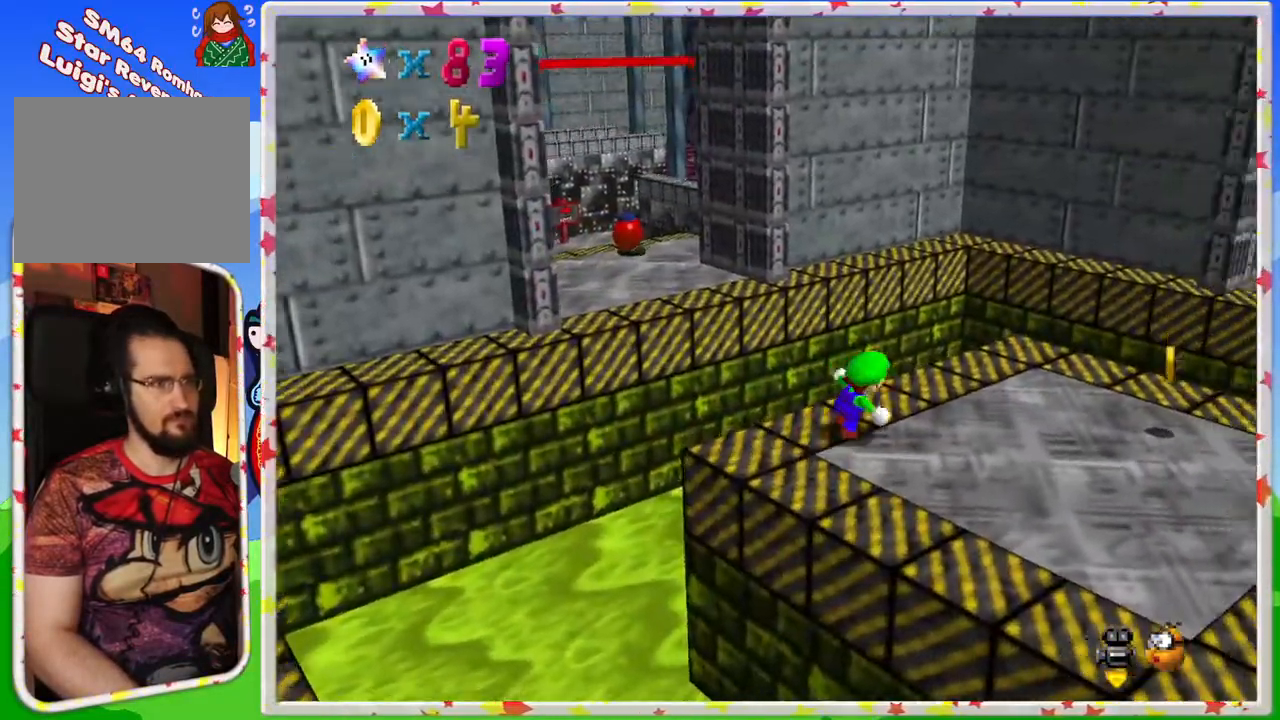
{"buttons": [], "left_stick": "right", "events": []}
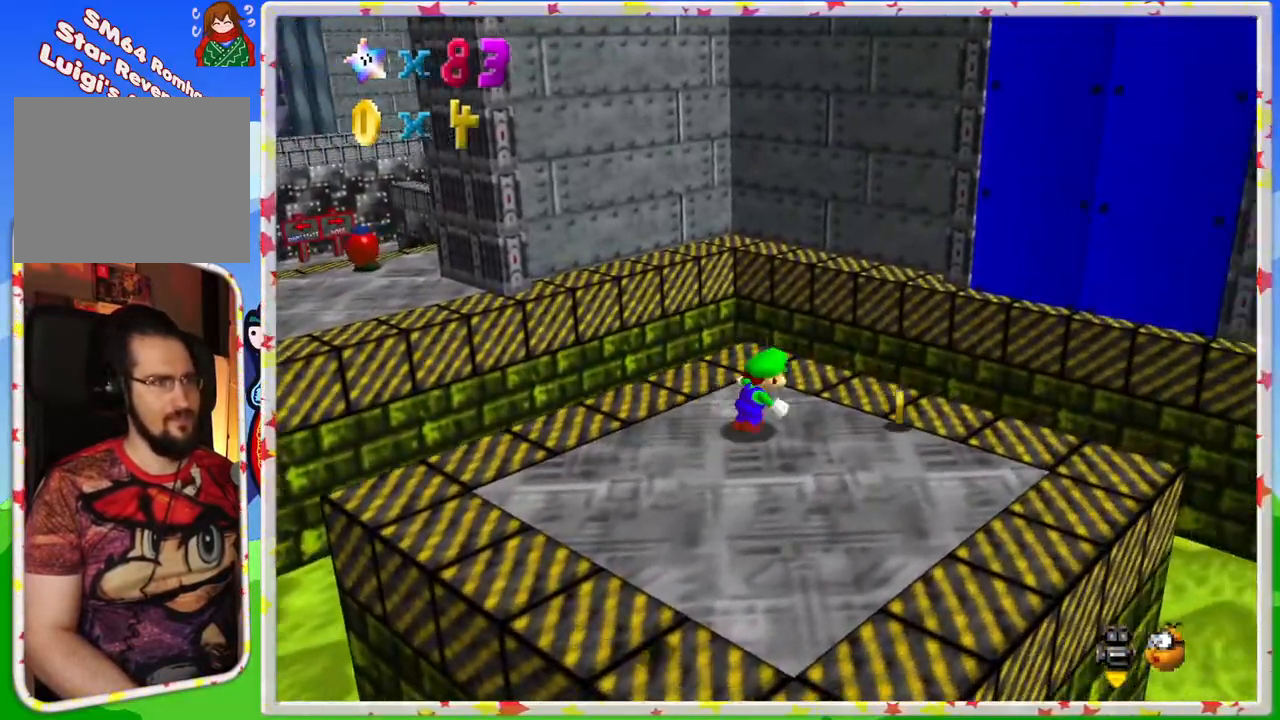
{"buttons": [], "left_stick": "left", "events": [[283, "left_stick", "down"], [383, "C_RIGHT", "down"], [383, "left_stick", "down-left"], [483, "C_RIGHT", "up"], [500, "left_stick", "left"]]}
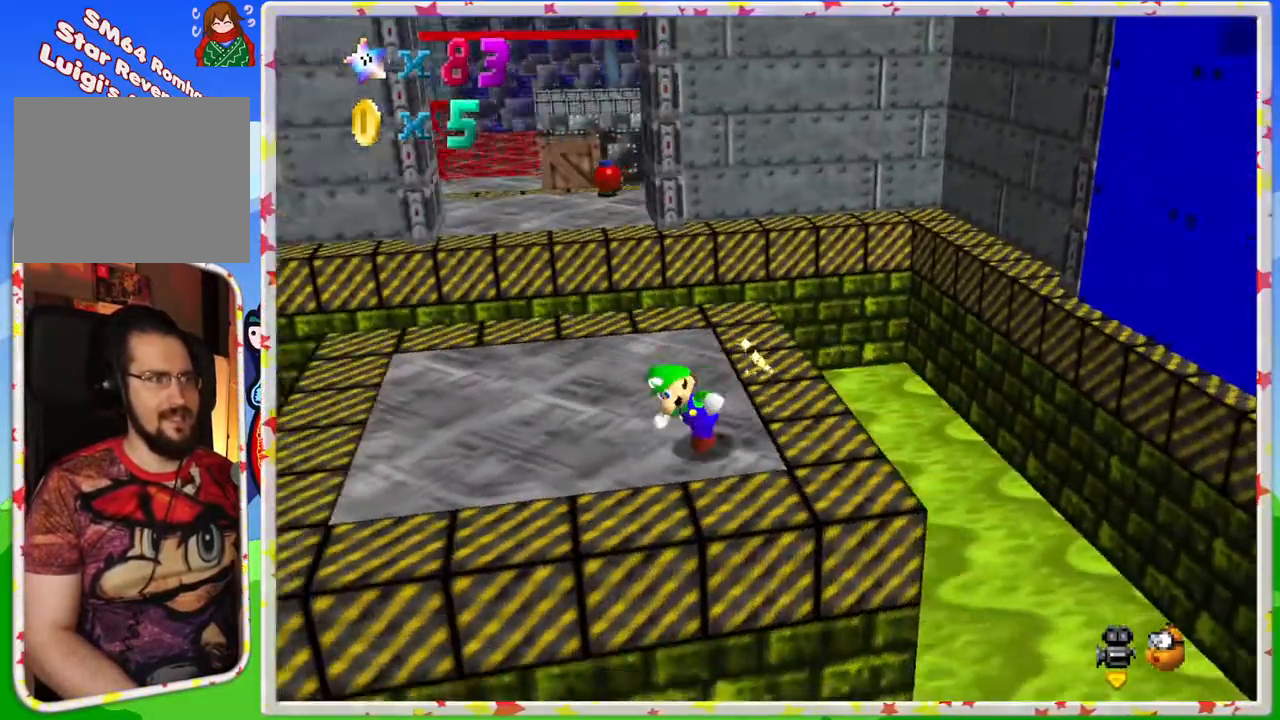
{"buttons": ["Z"], "left_stick": "up", "events": [[200, "left_stick", "up"], [483, "Z", "down"]]}
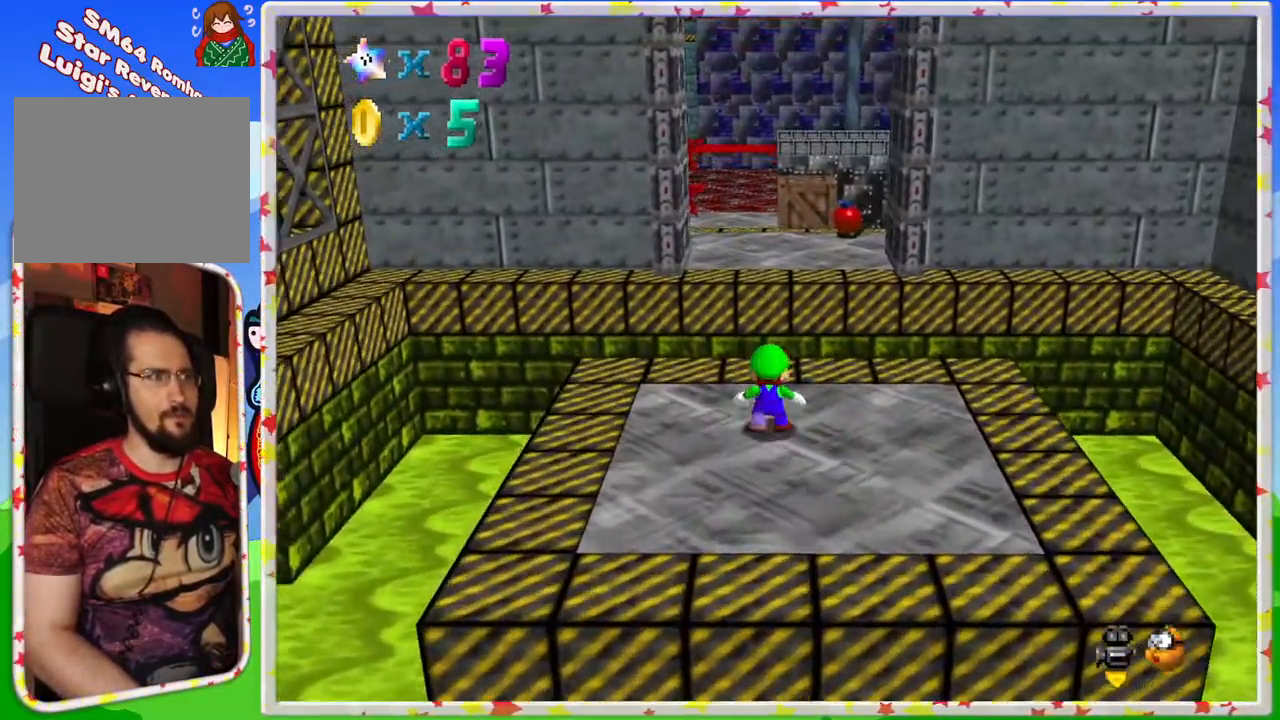
{"buttons": [], "left_stick": "down-right", "events": [[33, "A", "down"], [167, "A", "up"], [167, "Z", "up"], [317, "left_stick", "right"], [417, "left_stick", "down-right"]]}
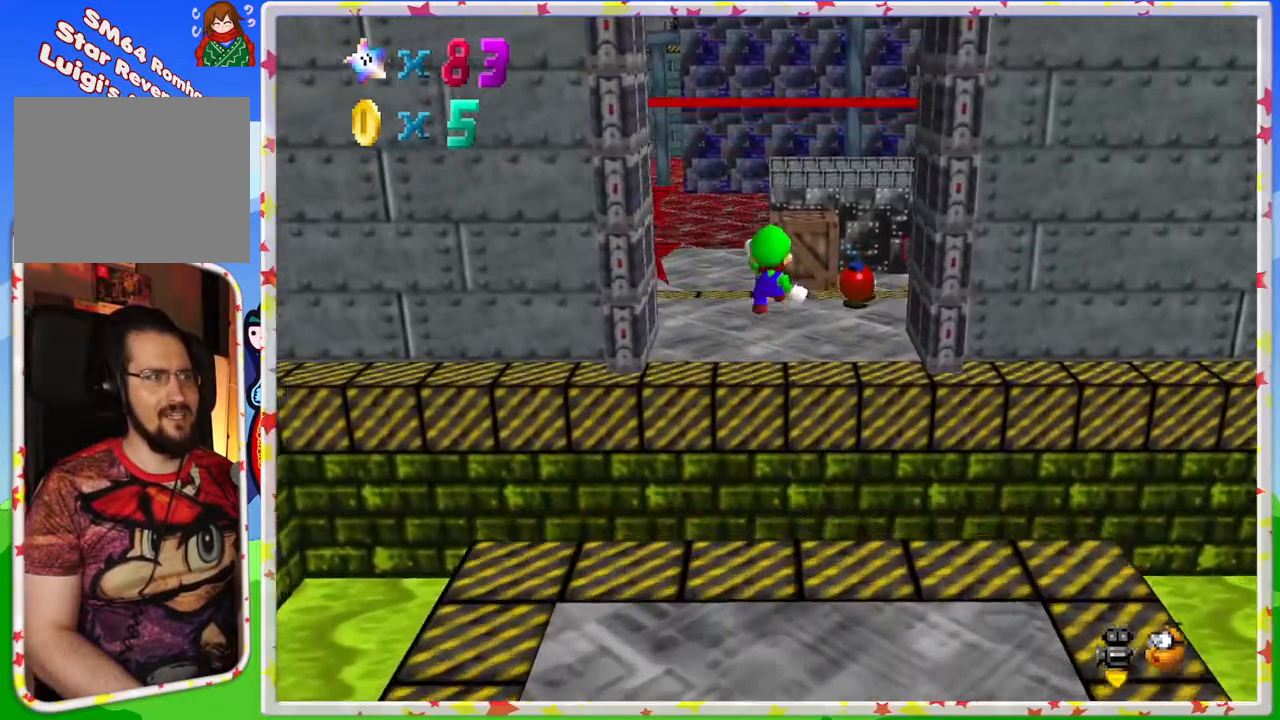
{"buttons": ["C_RIGHT"], "left_stick": "up", "events": [[50, "left_stick", "down"], [217, "left_stick", "center"], [450, "left_stick", "up"], [483, "C_RIGHT", "down"]]}
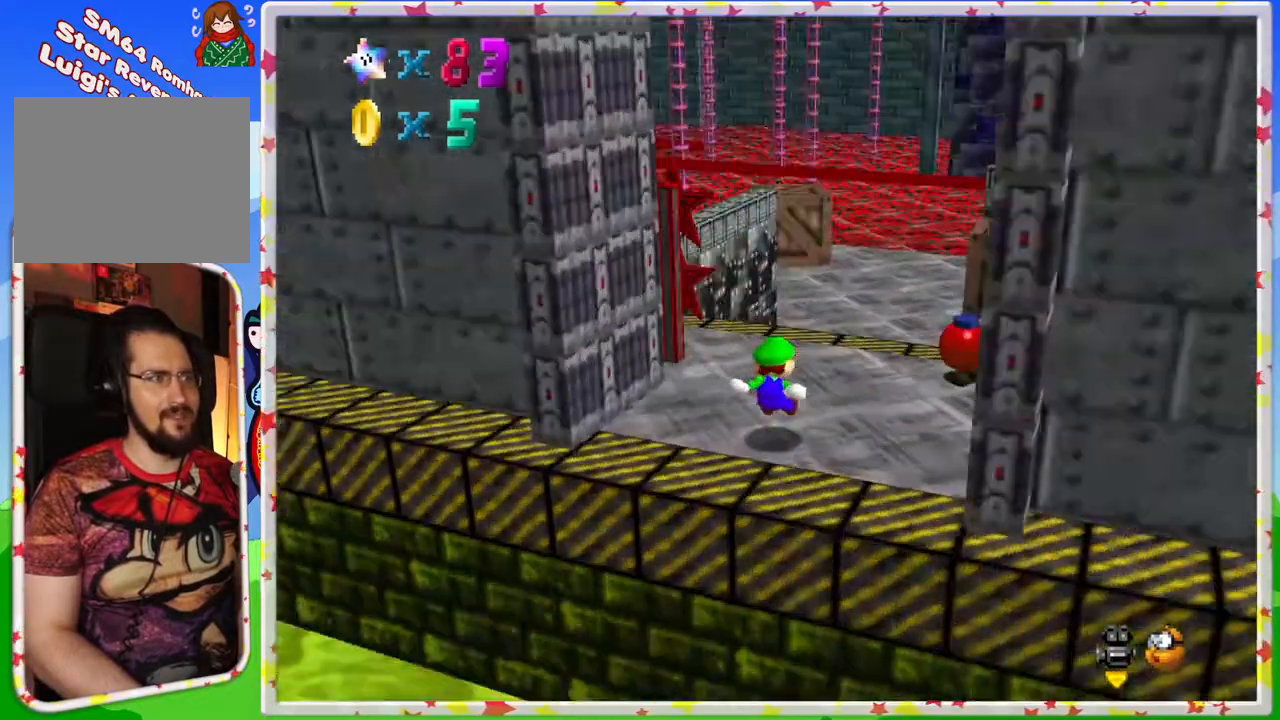
{"buttons": [], "left_stick": "up-right", "events": [[33, "C_RIGHT", "up"], [150, "left_stick", "center"], [167, "C_RIGHT", "down"], [250, "C_RIGHT", "up"], [333, "left_stick", "right"], [433, "left_stick", "up-right"]]}